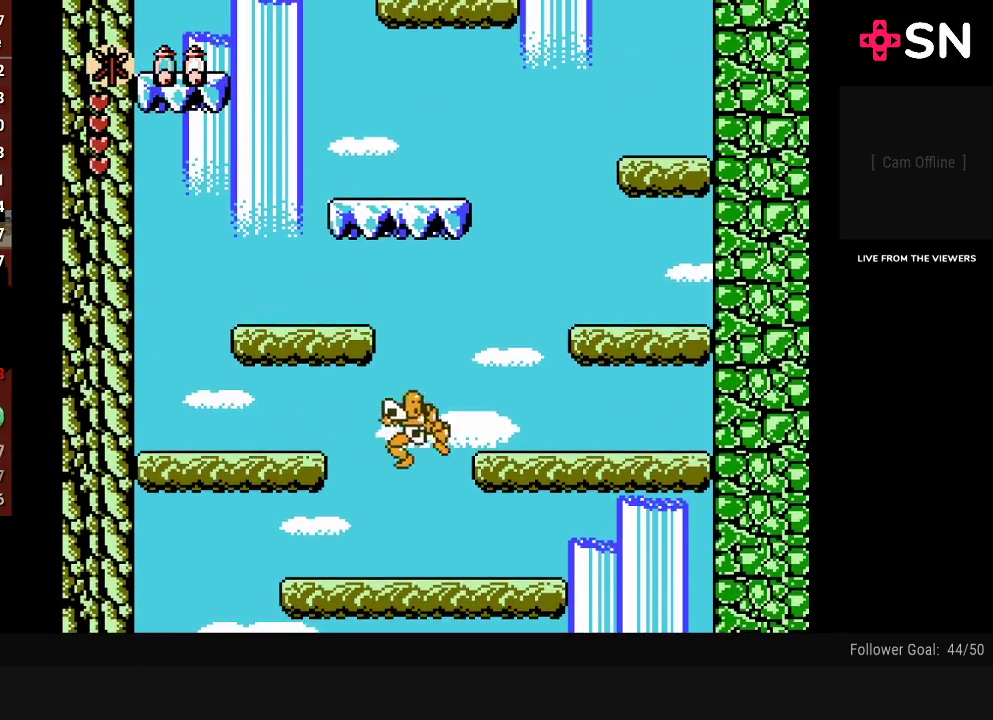
Gameplay with a controller (Nintendo layout); each line is a JSON object with the inputs held at the frame after it. "events" lists button and stick changes between this image and that frame as [ms after this image, input, new state], when the widget could be followed in between. Not read: L3 R3 START.
{"buttons": ["A", "DPAD_LEFT"], "events": [[117, "DPAD_RIGHT", "down"], [250, "DPAD_RIGHT", "up"], [400, "A", "down"], [400, "DPAD_LEFT", "down"]]}
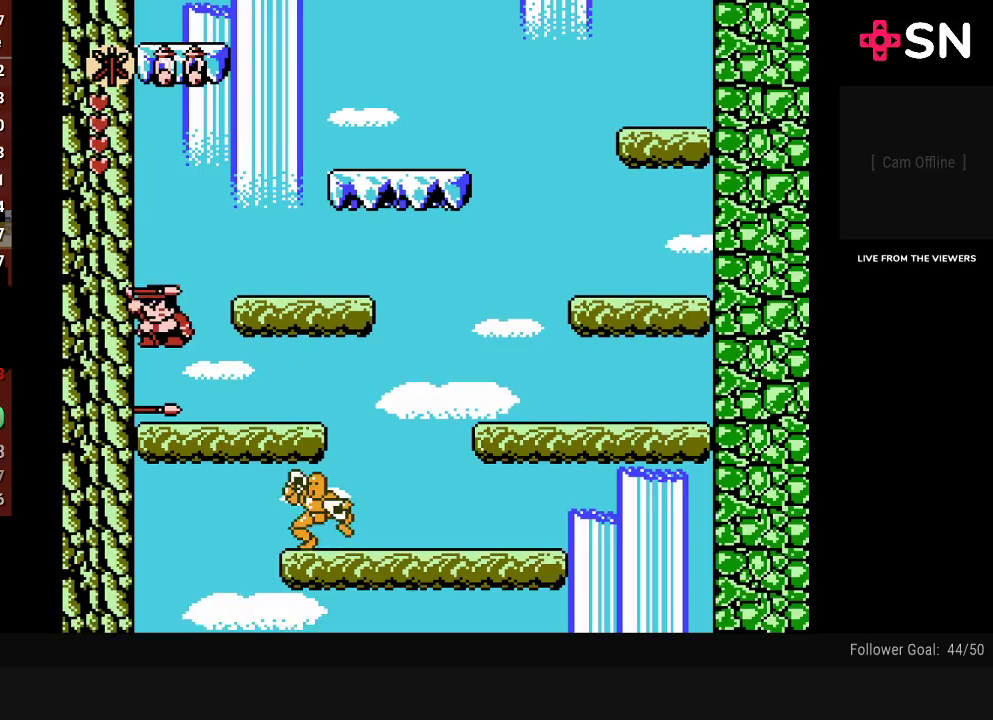
{"buttons": [], "events": [[50, "B", "down"], [83, "A", "up"], [83, "DPAD_LEFT", "up"], [183, "B", "up"]]}
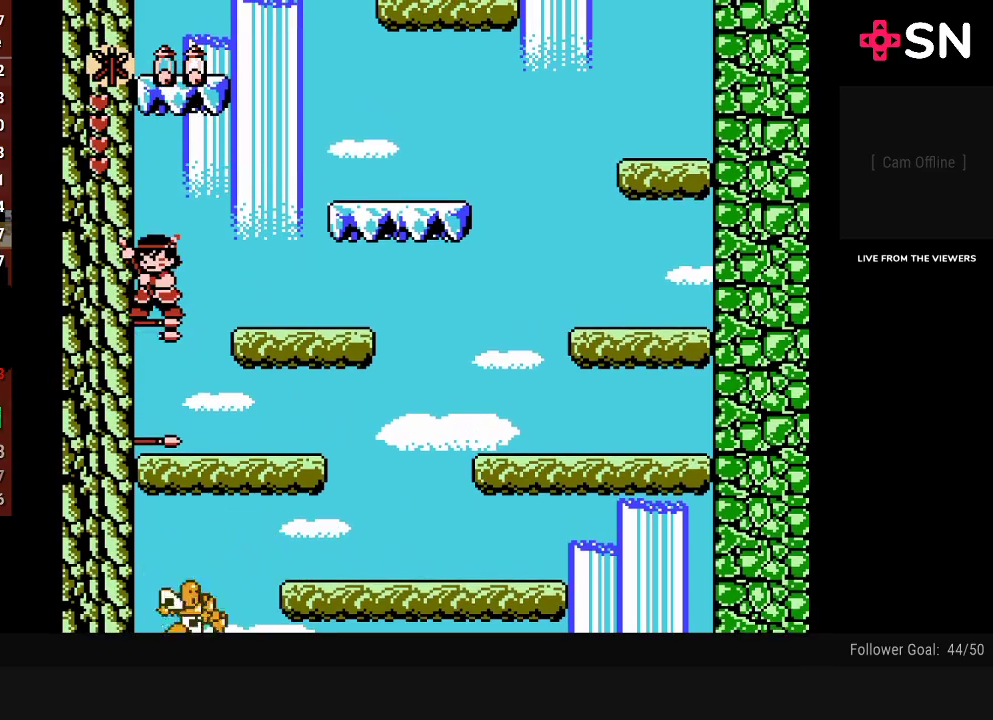
{"buttons": ["A", "DPAD_RIGHT"], "events": [[200, "DPAD_RIGHT", "down"], [333, "A", "down"]]}
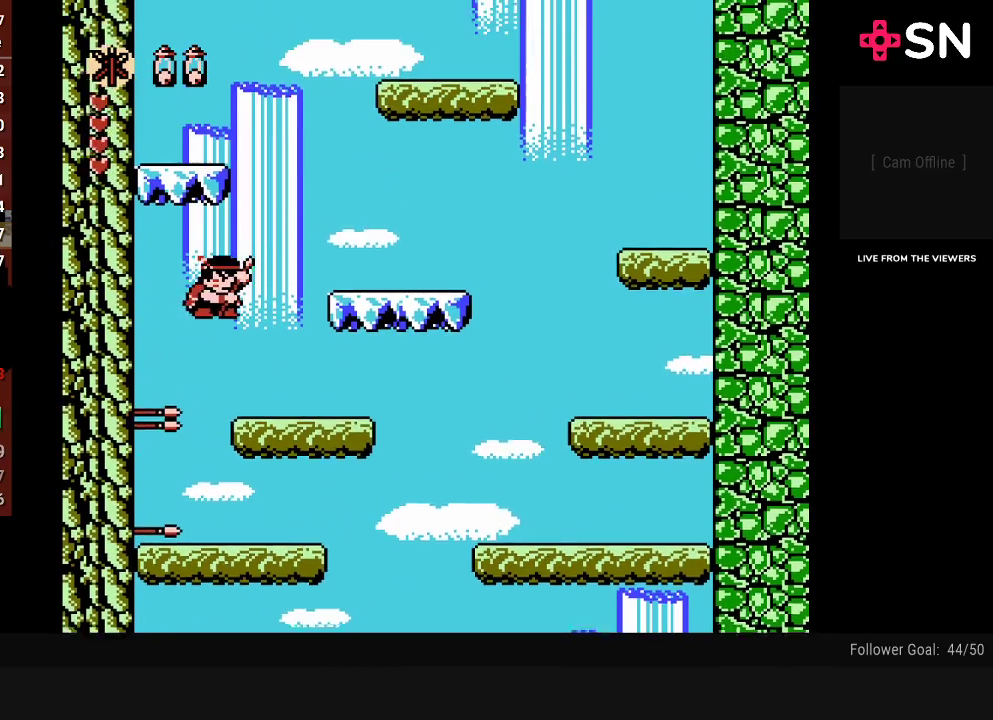
{"buttons": ["A"], "events": [[50, "B", "down"], [183, "A", "up"], [183, "B", "up"], [300, "DPAD_RIGHT", "up"], [400, "DPAD_LEFT", "down"], [483, "A", "down"], [483, "DPAD_LEFT", "up"]]}
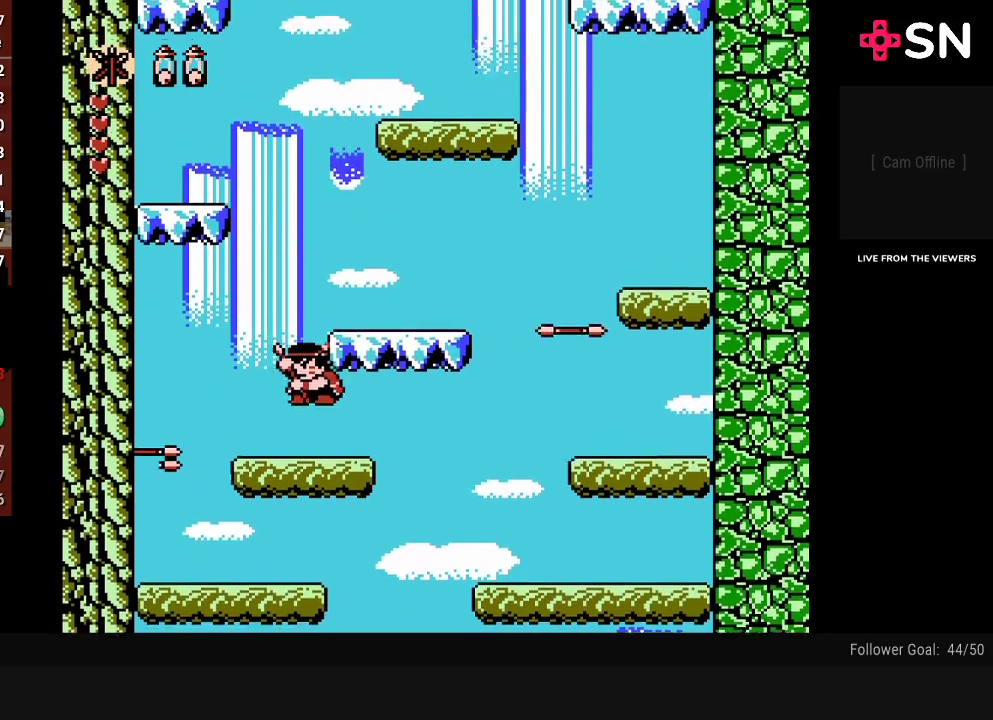
{"buttons": ["A", "DPAD_RIGHT"], "events": [[83, "DPAD_LEFT", "down"], [183, "A", "up"], [183, "DPAD_LEFT", "up"], [300, "A", "down"], [400, "DPAD_RIGHT", "down"]]}
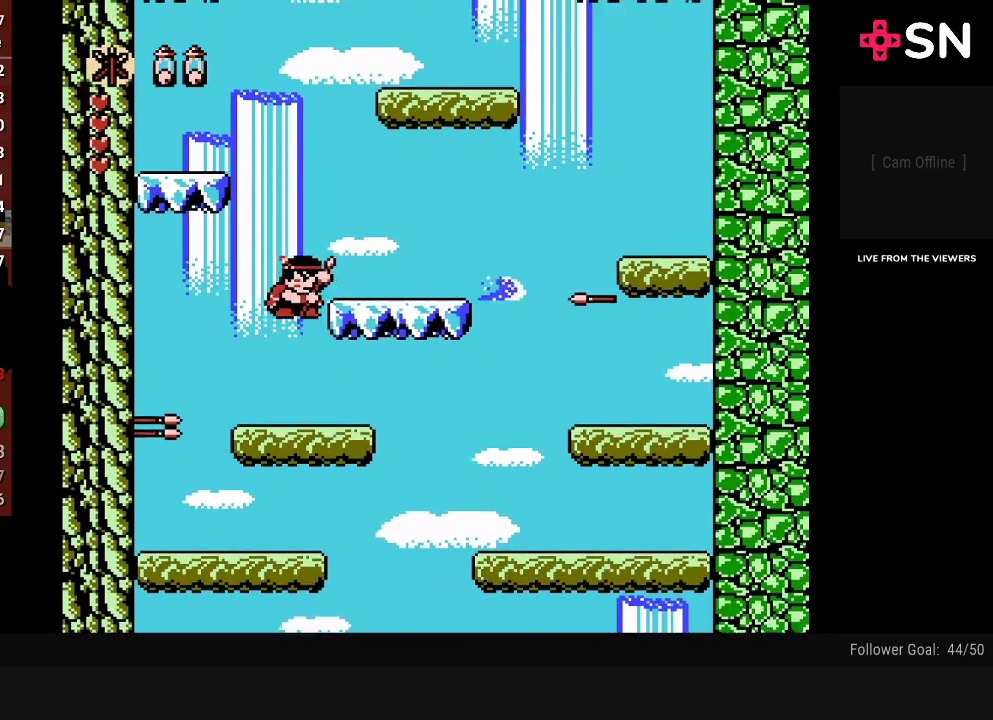
{"buttons": ["A", "DPAD_LEFT"], "events": [[17, "B", "down"], [50, "A", "up"], [183, "B", "up"], [217, "DPAD_RIGHT", "up"], [367, "DPAD_LEFT", "down"], [450, "A", "down"]]}
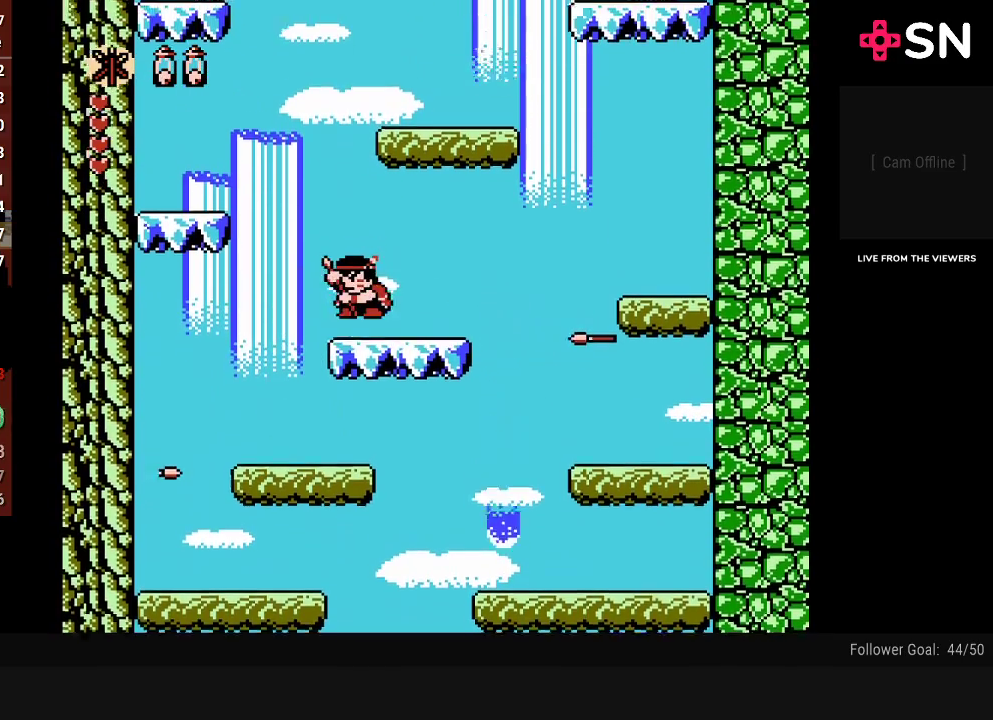
{"buttons": ["DPAD_RIGHT"], "events": [[150, "B", "down"], [367, "A", "up"], [367, "B", "up"], [367, "DPAD_LEFT", "up"], [400, "DPAD_RIGHT", "down"]]}
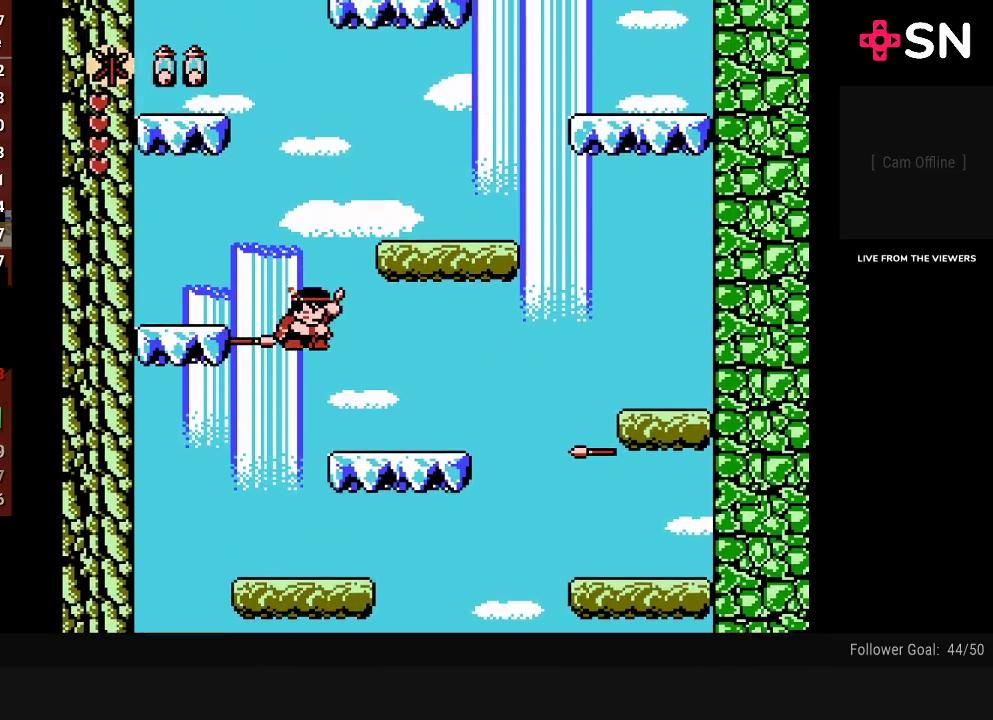
{"buttons": ["A"], "events": [[117, "DPAD_RIGHT", "up"], [500, "A", "down"]]}
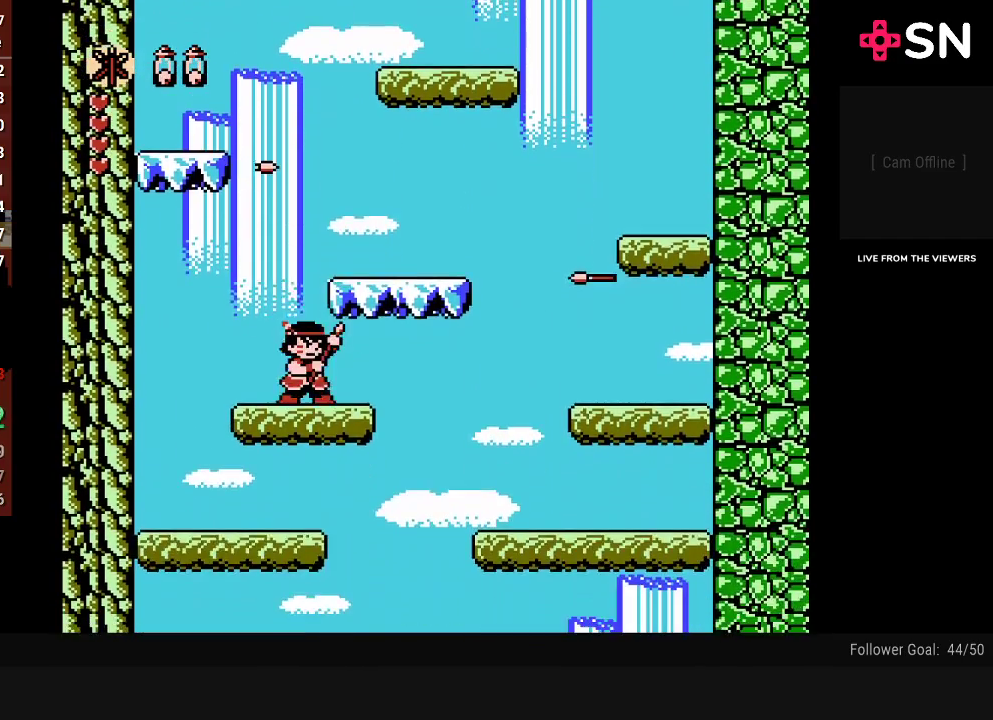
{"buttons": ["DPAD_LEFT"], "events": [[117, "DPAD_RIGHT", "down"], [300, "DPAD_RIGHT", "up"], [333, "A", "up"], [467, "DPAD_LEFT", "down"]]}
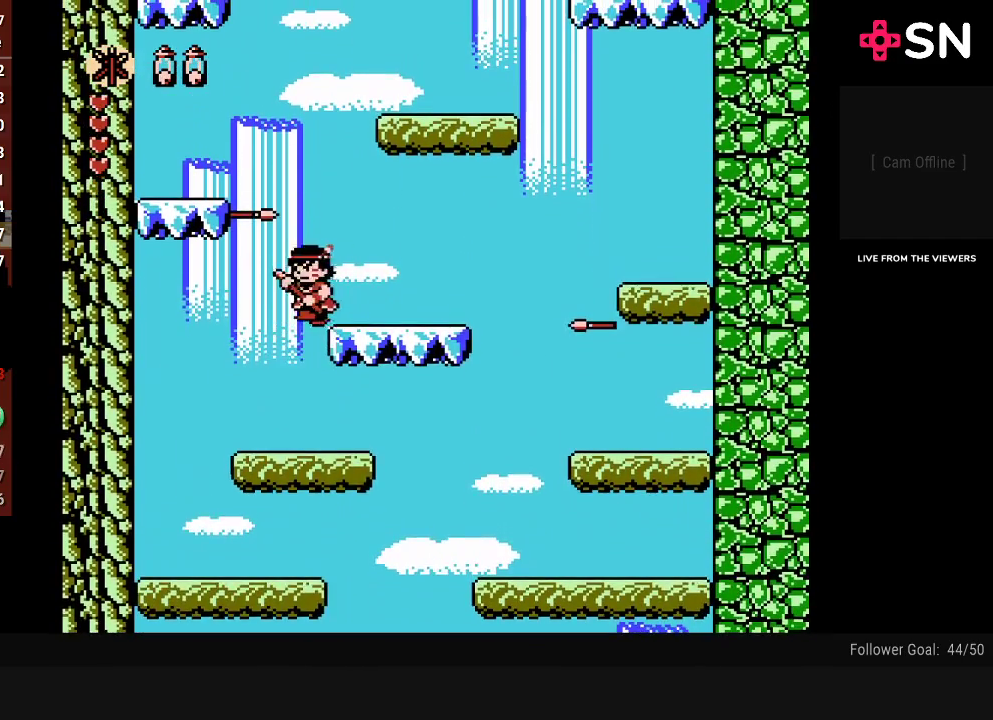
{"buttons": ["DPAD_RIGHT"], "events": [[83, "A", "down"], [150, "DPAD_LEFT", "up"], [233, "DPAD_LEFT", "down"], [267, "DPAD_UP", "down"], [333, "DPAD_LEFT", "up"], [333, "DPAD_UP", "up"], [400, "A", "up"], [400, "DPAD_RIGHT", "down"]]}
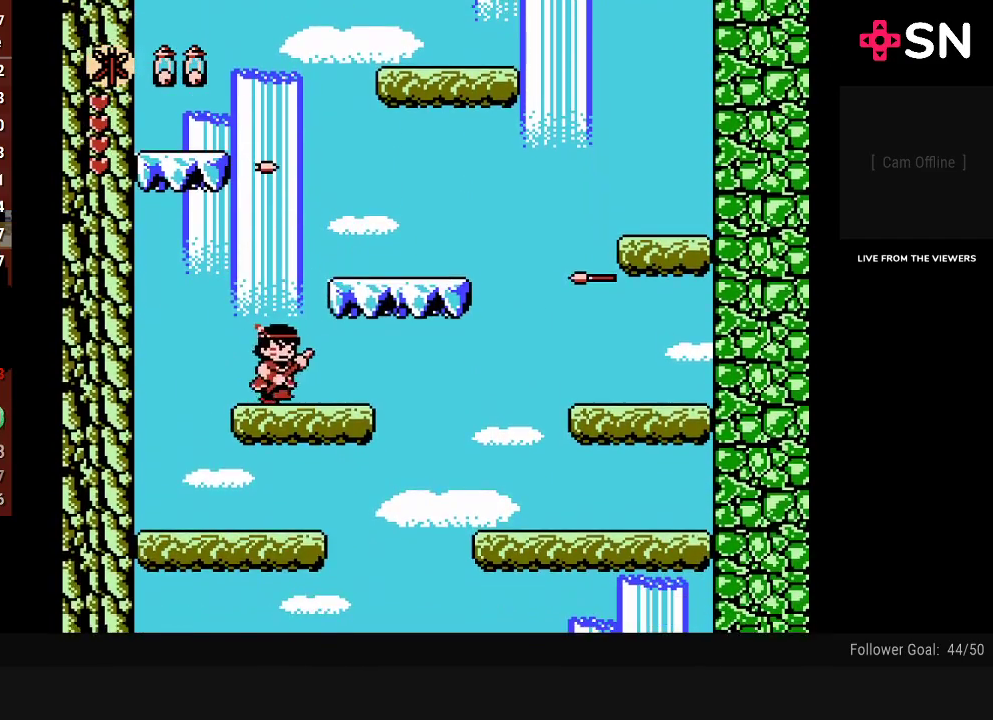
{"buttons": [], "events": [[17, "A", "down"], [367, "DPAD_RIGHT", "up"], [433, "A", "up"]]}
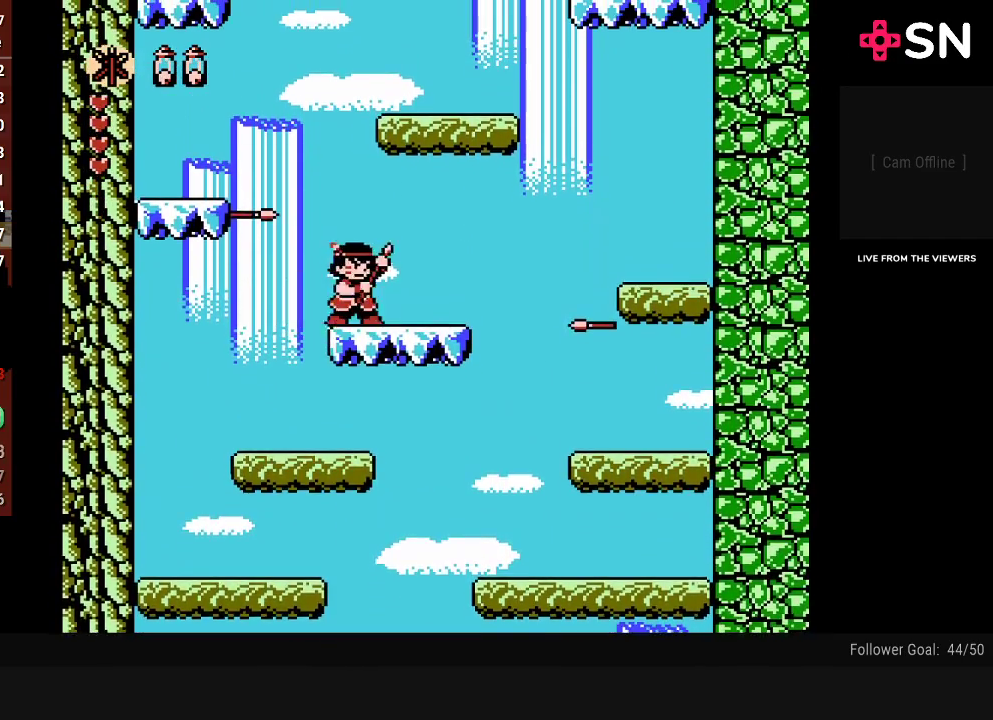
{"buttons": ["DPAD_RIGHT"], "events": [[17, "DPAD_LEFT", "down"], [150, "A", "down"], [400, "A", "up"], [400, "DPAD_LEFT", "up"], [483, "DPAD_RIGHT", "down"]]}
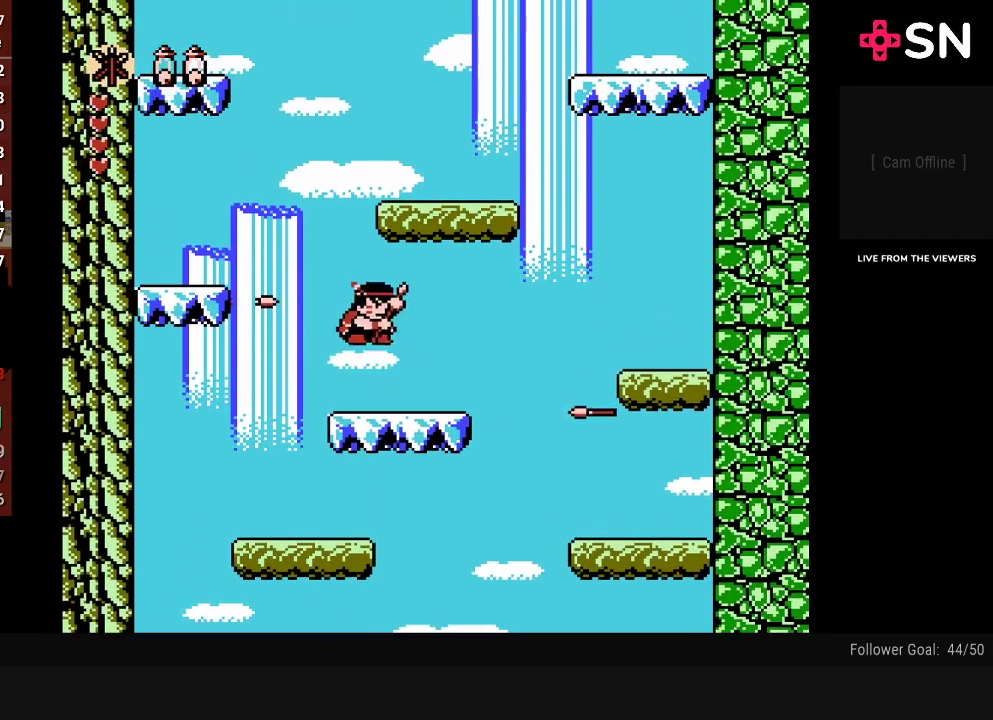
{"buttons": ["A", "DPAD_LEFT"], "events": [[83, "DPAD_RIGHT", "up"], [183, "DPAD_LEFT", "down"], [483, "A", "down"]]}
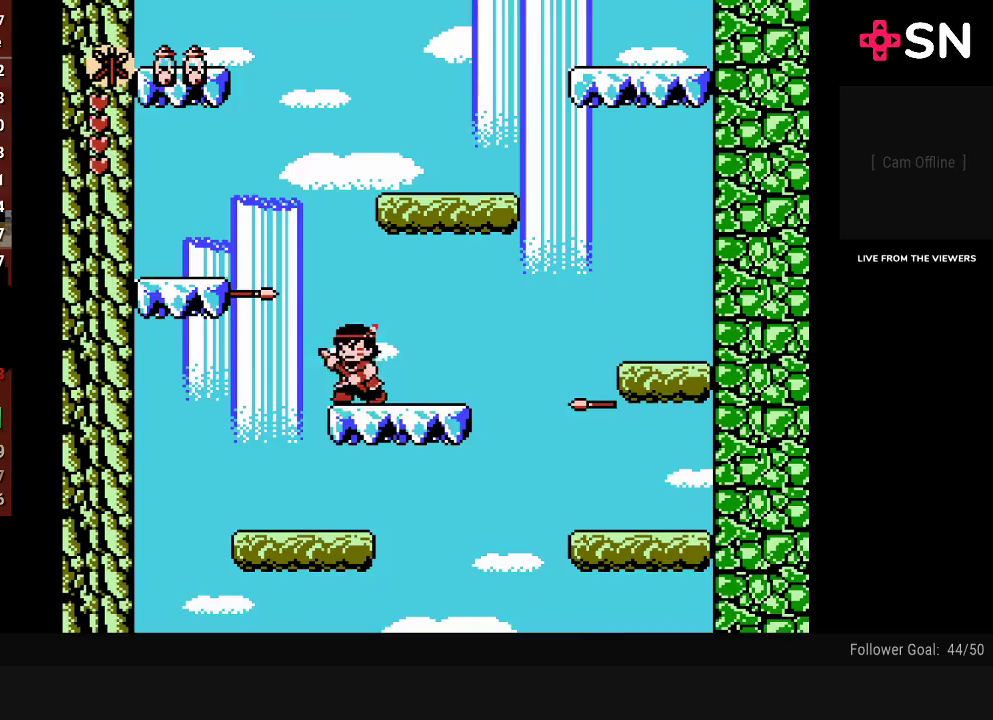
{"buttons": ["DPAD_RIGHT"], "events": [[267, "A", "up"], [267, "DPAD_LEFT", "up"], [433, "DPAD_RIGHT", "down"]]}
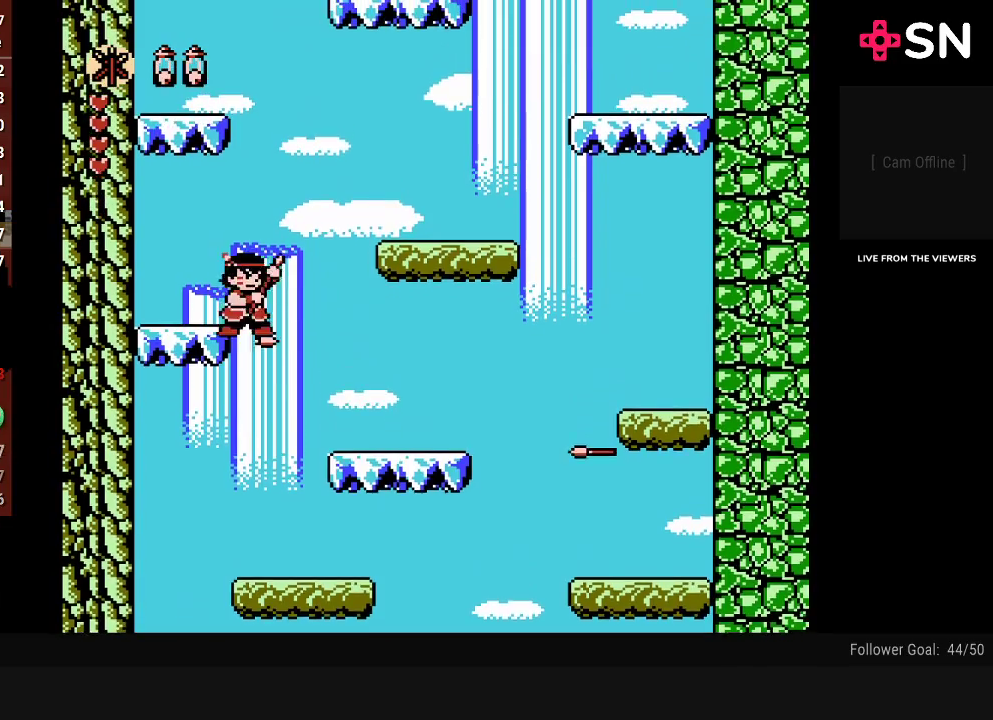
{"buttons": ["DPAD_RIGHT"], "events": [[117, "A", "down"], [200, "B", "down"], [433, "B", "up"], [467, "A", "up"]]}
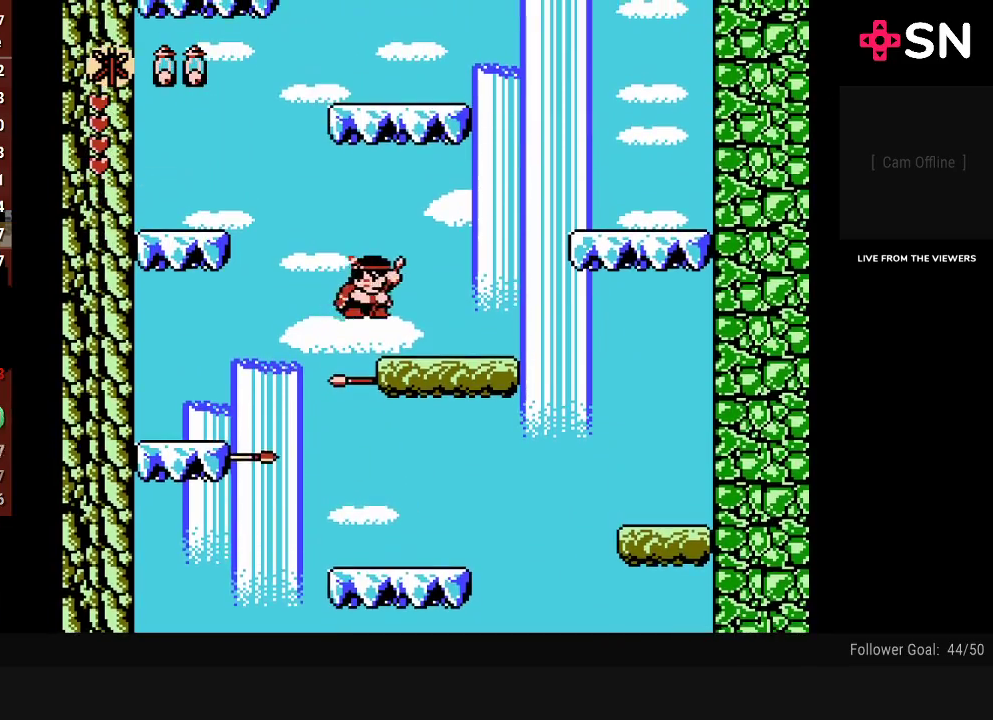
{"buttons": ["B"], "events": [[17, "DPAD_RIGHT", "up"], [183, "DPAD_LEFT", "down"], [233, "DPAD_LEFT", "up"], [300, "A", "down"], [483, "A", "up"], [483, "B", "down"]]}
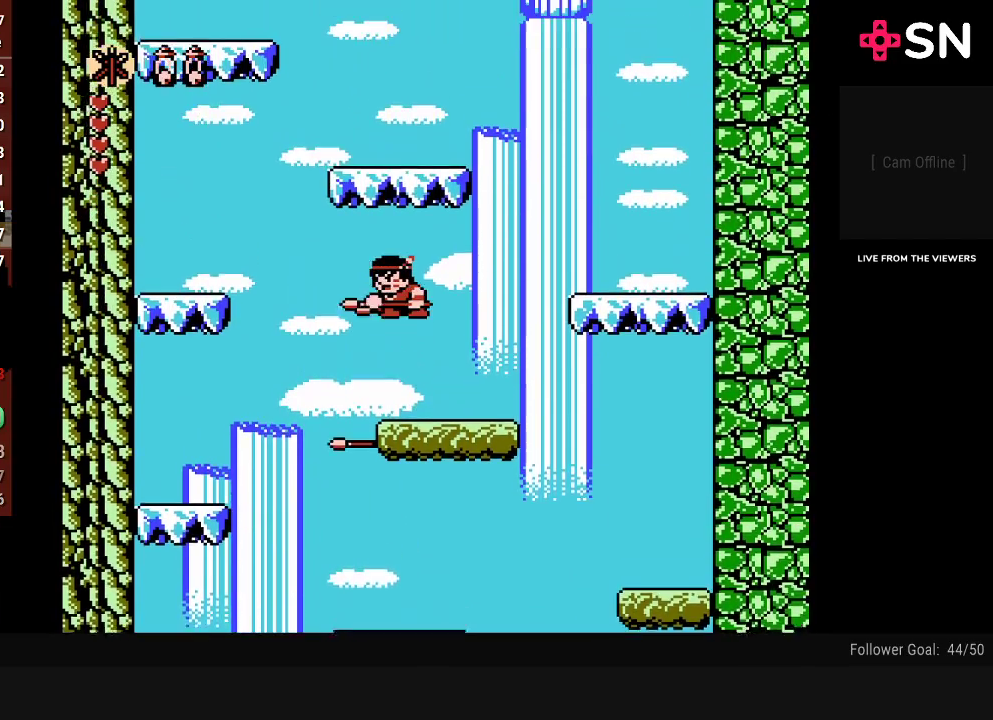
{"buttons": [], "events": [[83, "B", "up"]]}
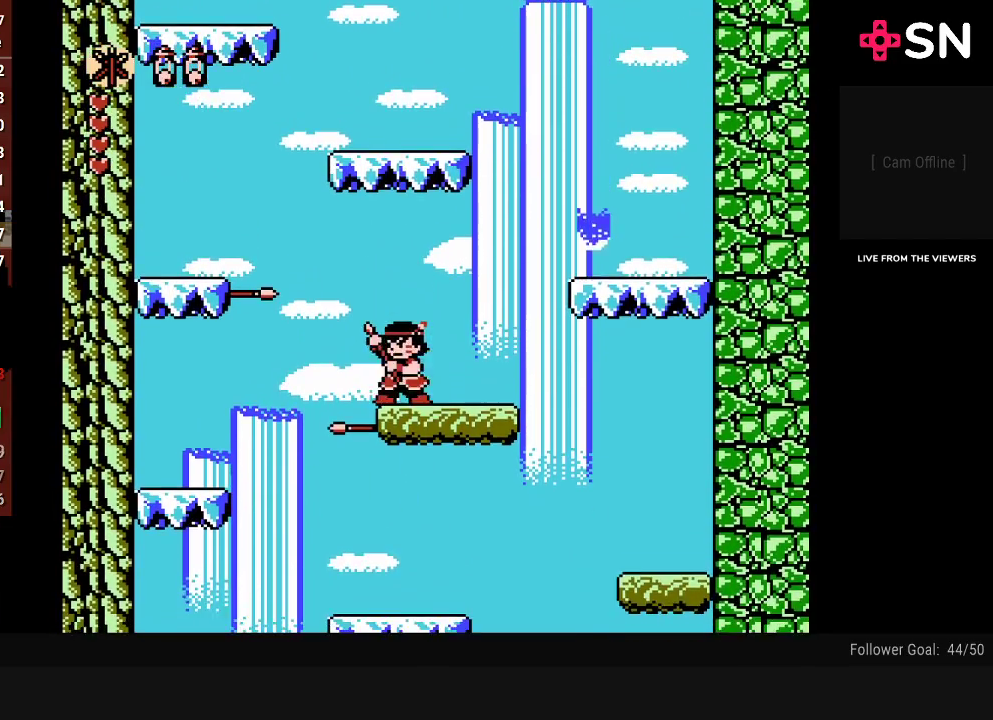
{"buttons": ["A", "DPAD_LEFT"], "events": [[17, "DPAD_LEFT", "down"], [83, "A", "down"]]}
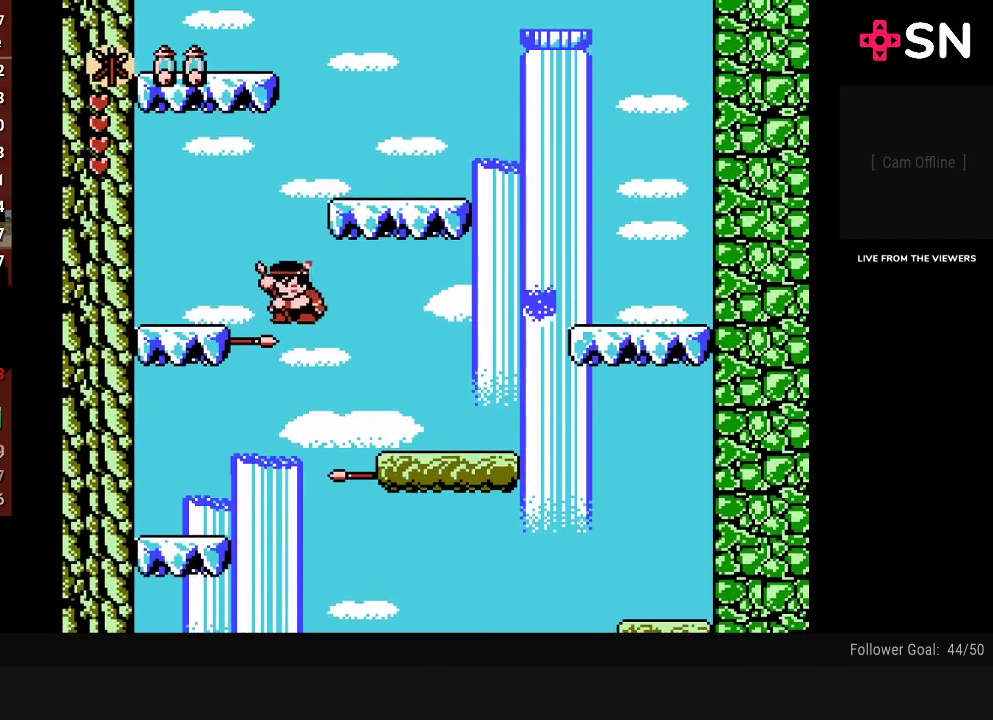
{"buttons": [], "events": [[83, "A", "up"], [150, "A", "down"], [300, "DPAD_LEFT", "up"], [300, "DPAD_RIGHT", "down"], [333, "B", "down"], [400, "A", "up"], [433, "DPAD_RIGHT", "up"], [483, "B", "up"]]}
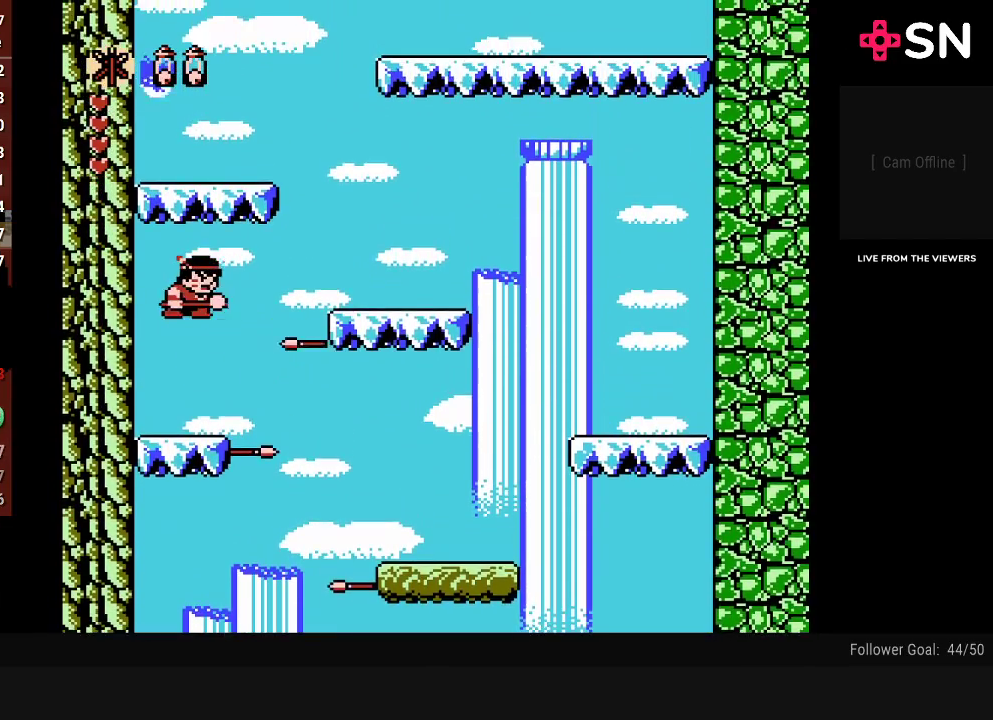
{"buttons": [], "events": []}
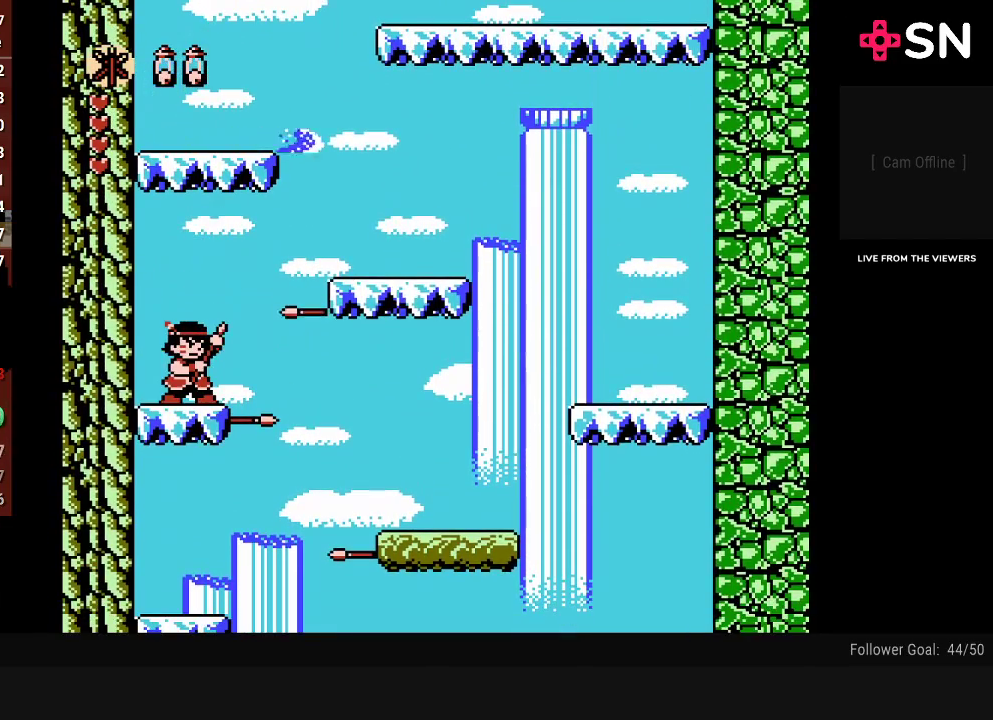
{"buttons": ["A", "DPAD_RIGHT"], "events": [[250, "DPAD_RIGHT", "down"], [367, "A", "down"]]}
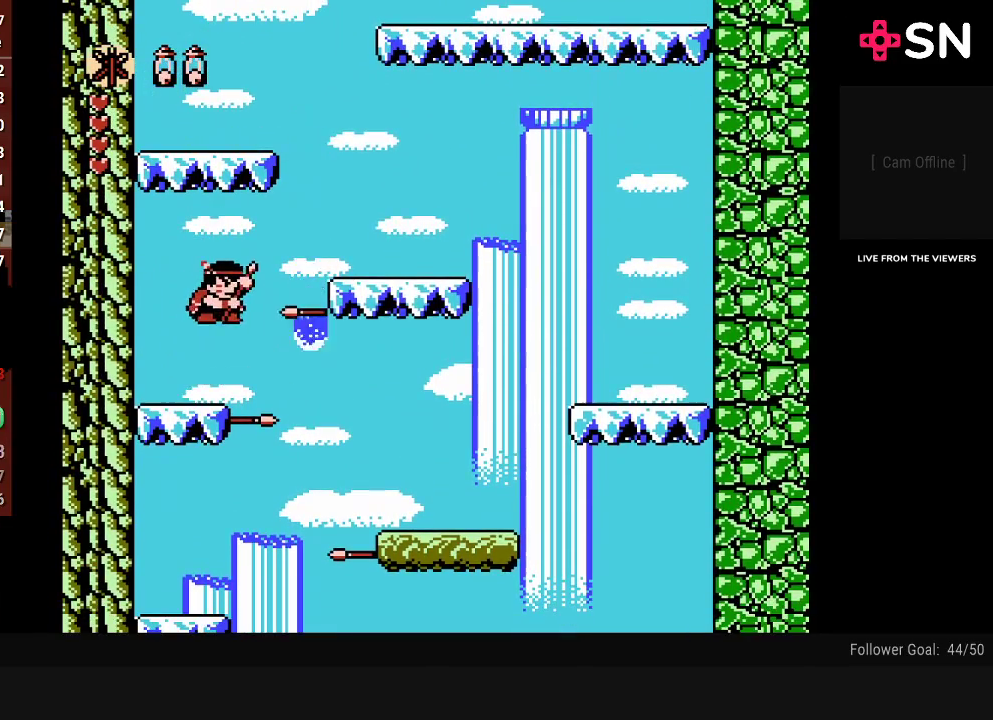
{"buttons": [], "events": [[183, "A", "up"], [200, "DPAD_RIGHT", "up"]]}
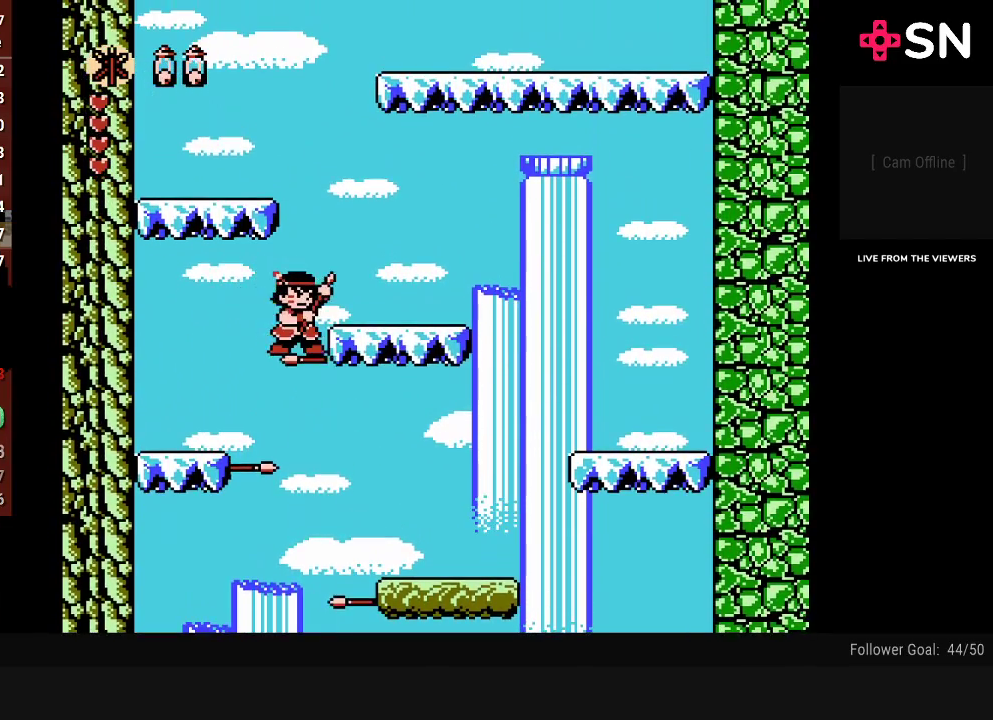
{"buttons": [], "events": [[50, "A", "down"], [217, "DPAD_LEFT", "down"], [267, "B", "down"], [333, "DPAD_LEFT", "up"], [433, "A", "up"], [433, "B", "up"]]}
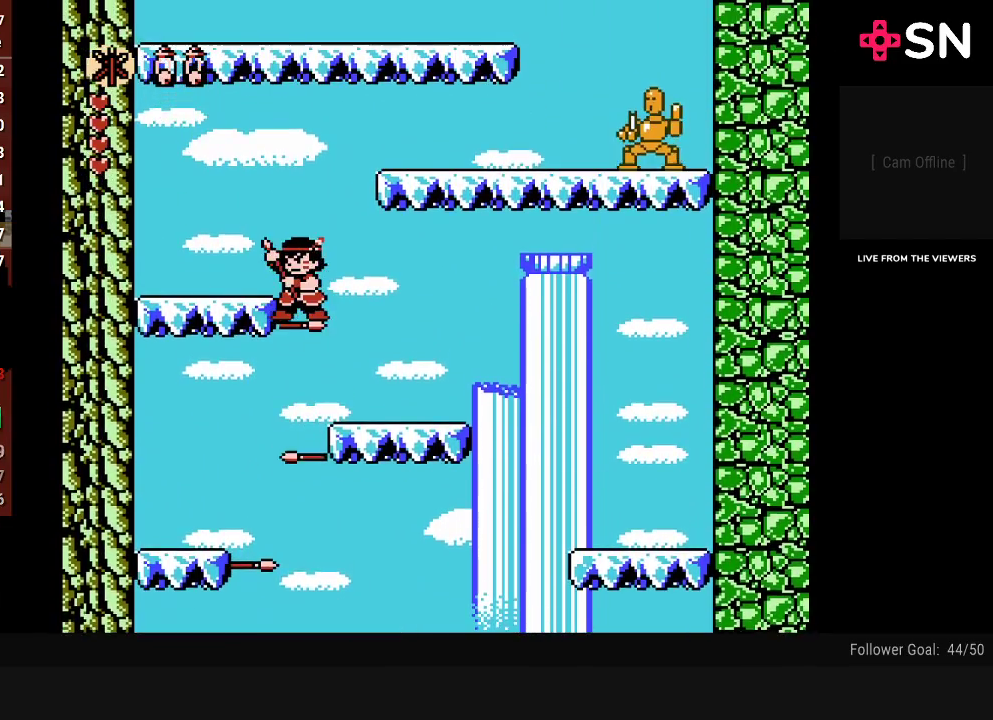
{"buttons": ["A", "B", "DPAD_RIGHT"], "events": [[233, "DPAD_RIGHT", "down"], [267, "A", "down"], [450, "B", "down"]]}
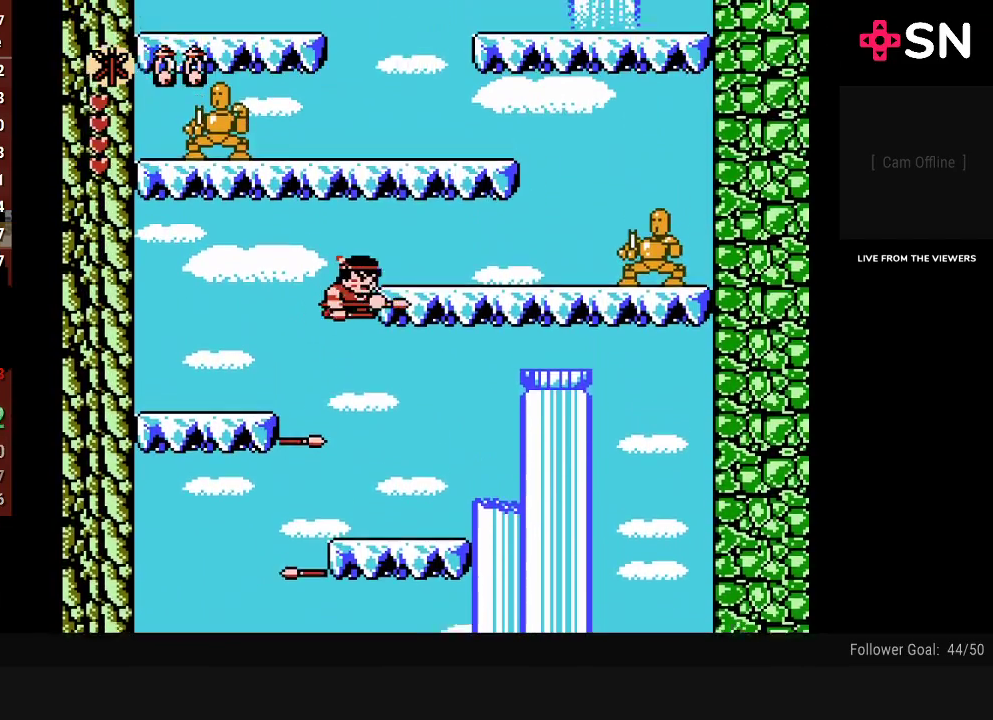
{"buttons": ["DPAD_RIGHT"], "events": [[150, "A", "up"], [150, "B", "up"], [267, "A", "down"], [433, "A", "up"]]}
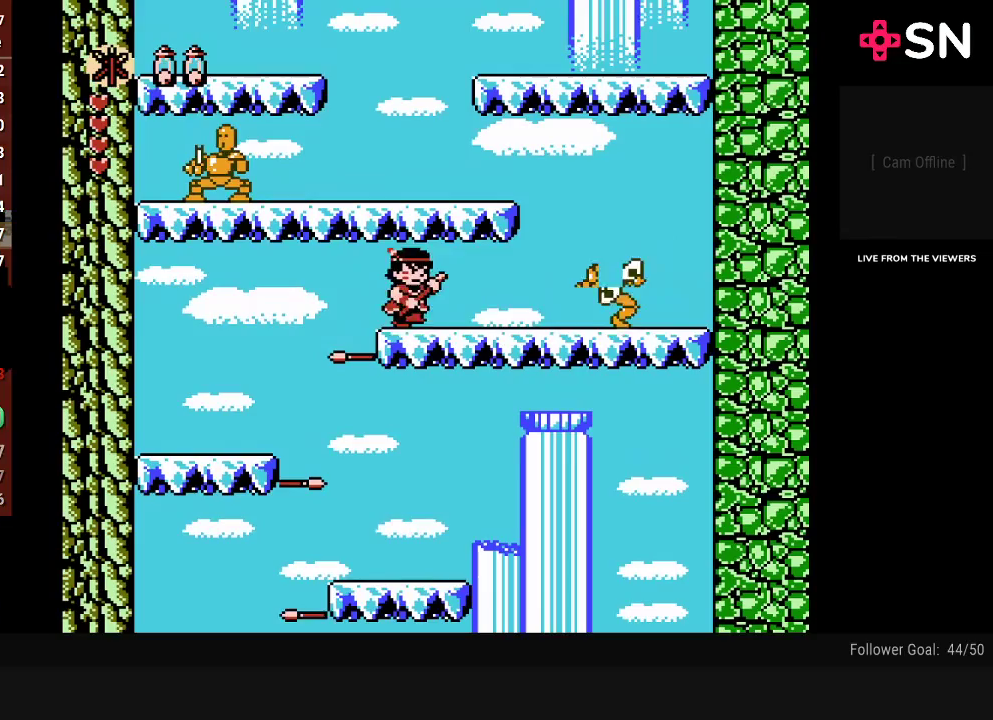
{"buttons": [], "events": [[233, "A", "down"], [367, "DPAD_RIGHT", "up"], [400, "A", "up"]]}
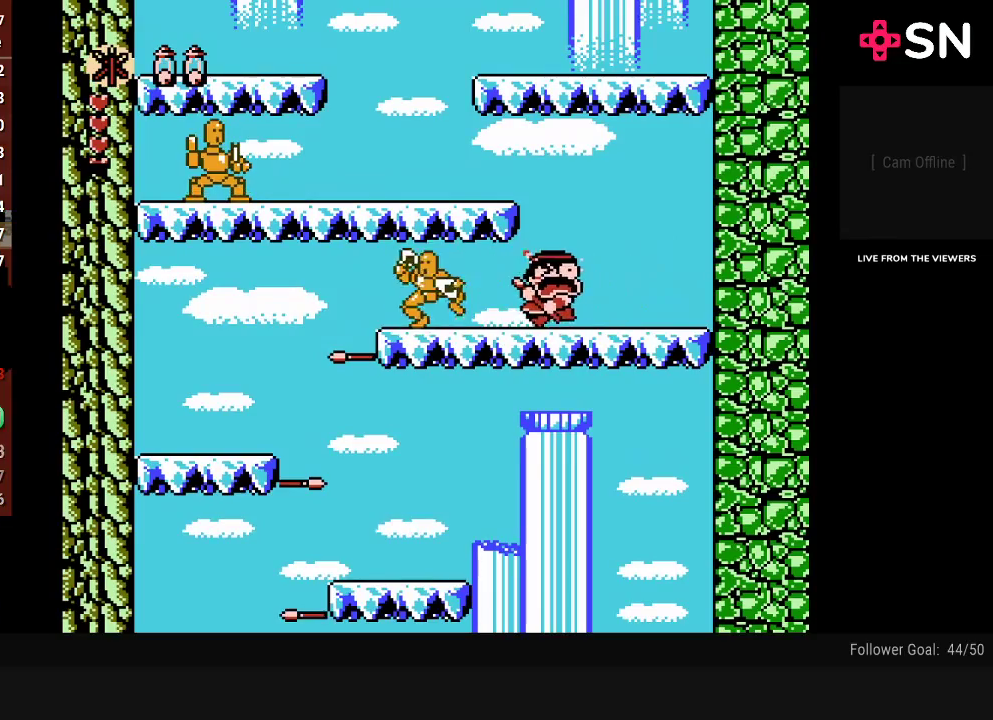
{"buttons": ["A", "B", "DPAD_LEFT"], "events": [[17, "DPAD_LEFT", "down"], [117, "A", "down"], [250, "B", "down"]]}
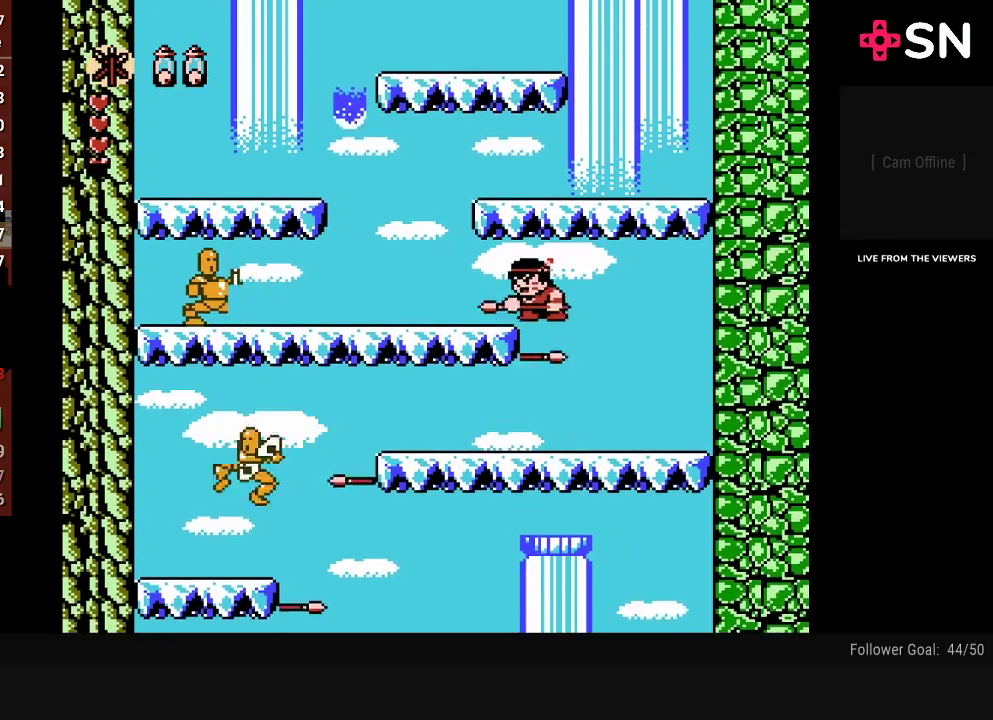
{"buttons": ["A", "DPAD_LEFT"], "events": [[17, "B", "up"], [50, "A", "up"], [200, "A", "down"], [300, "A", "up"], [333, "DPAD_LEFT", "up"], [433, "DPAD_LEFT", "down"], [450, "A", "down"]]}